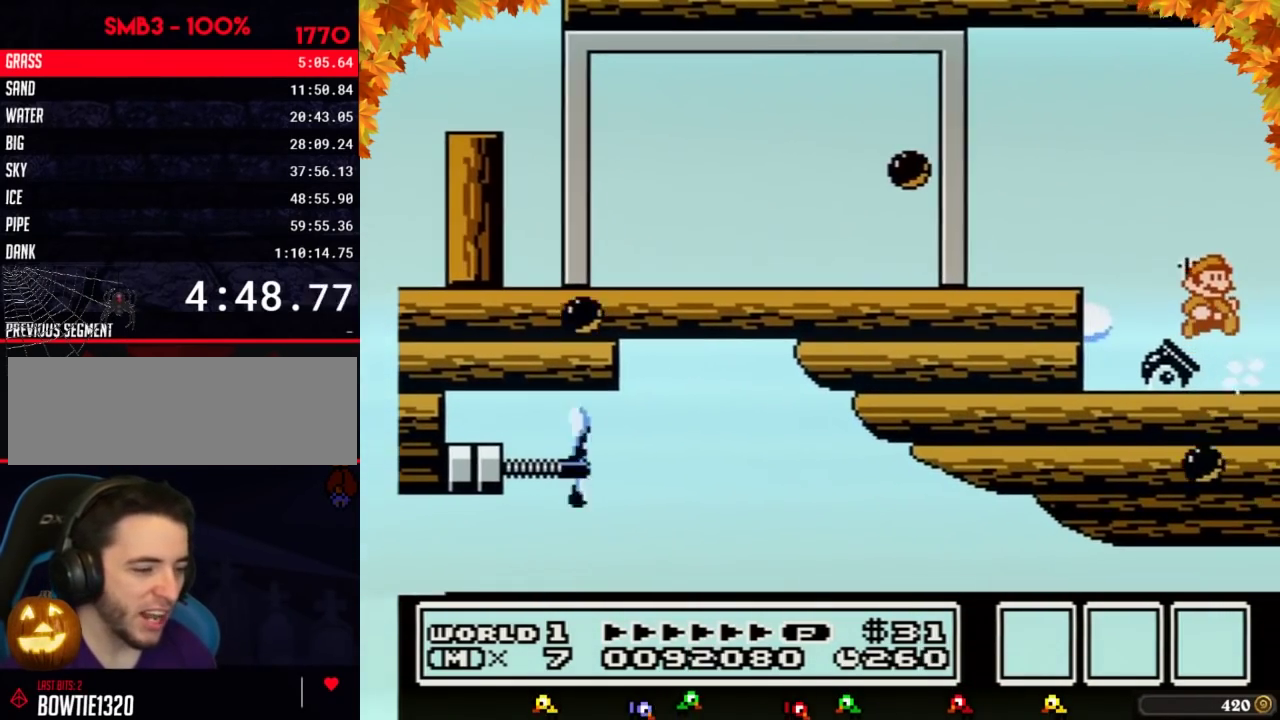
Gameplay with a controller (Nintendo layout); each line is a JSON object with the inputs held at the frame after it. "events" lists button and stick changes between this image and that frame as [ms after this image, input, new state], when the widget could be followed in between. Not read: L3 R3.
{"buttons": ["DPAD_RIGHT"]}
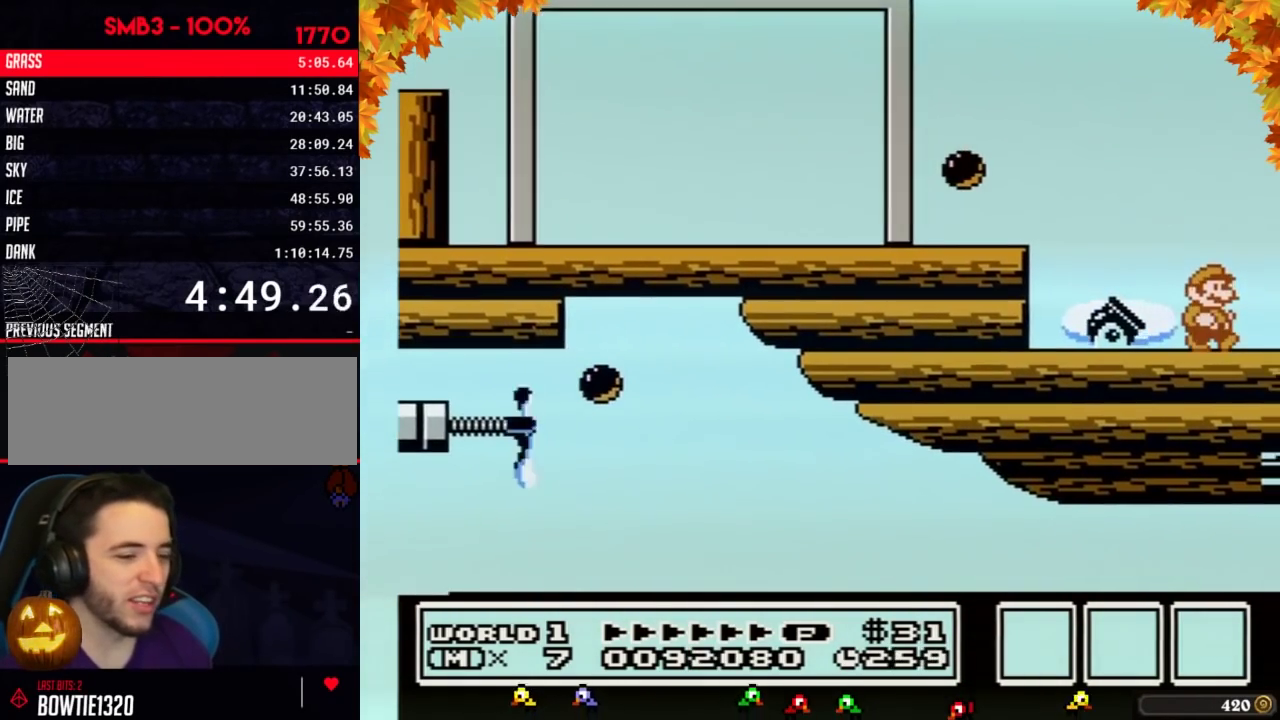
{"buttons": ["B", "DPAD_RIGHT"], "events": [[450, "B", "down"]]}
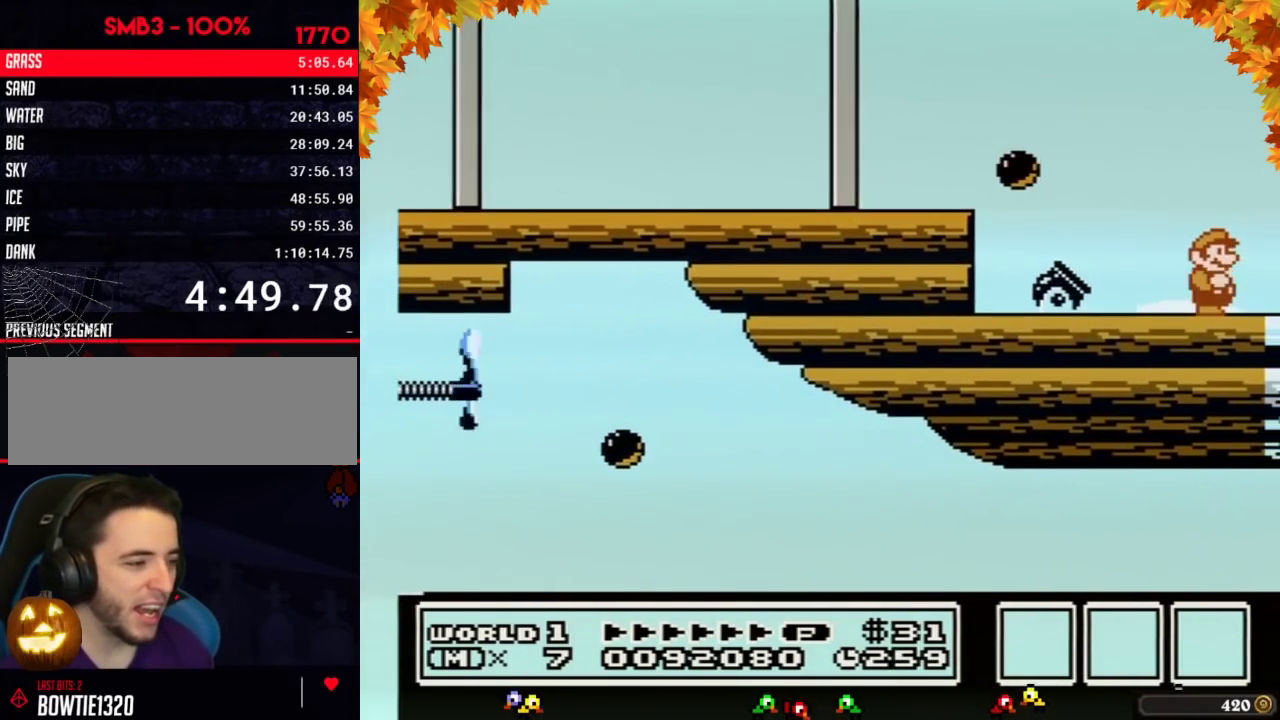
{"buttons": ["B", "DPAD_RIGHT"], "events": [[17, "B", "up"], [150, "B", "down"], [200, "B", "up"], [333, "B", "down"]]}
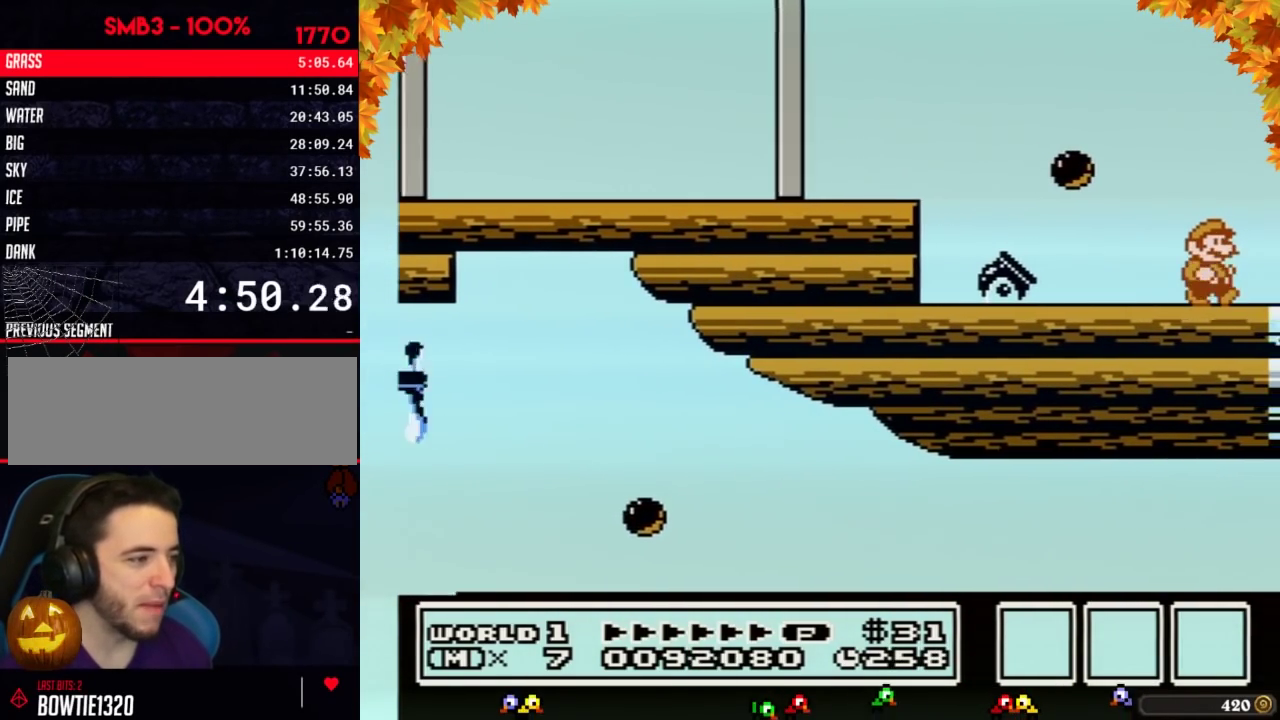
{"buttons": ["A", "B"], "events": [[367, "DPAD_DOWN", "down"], [367, "DPAD_RIGHT", "up"], [400, "A", "down"], [450, "DPAD_DOWN", "up"]]}
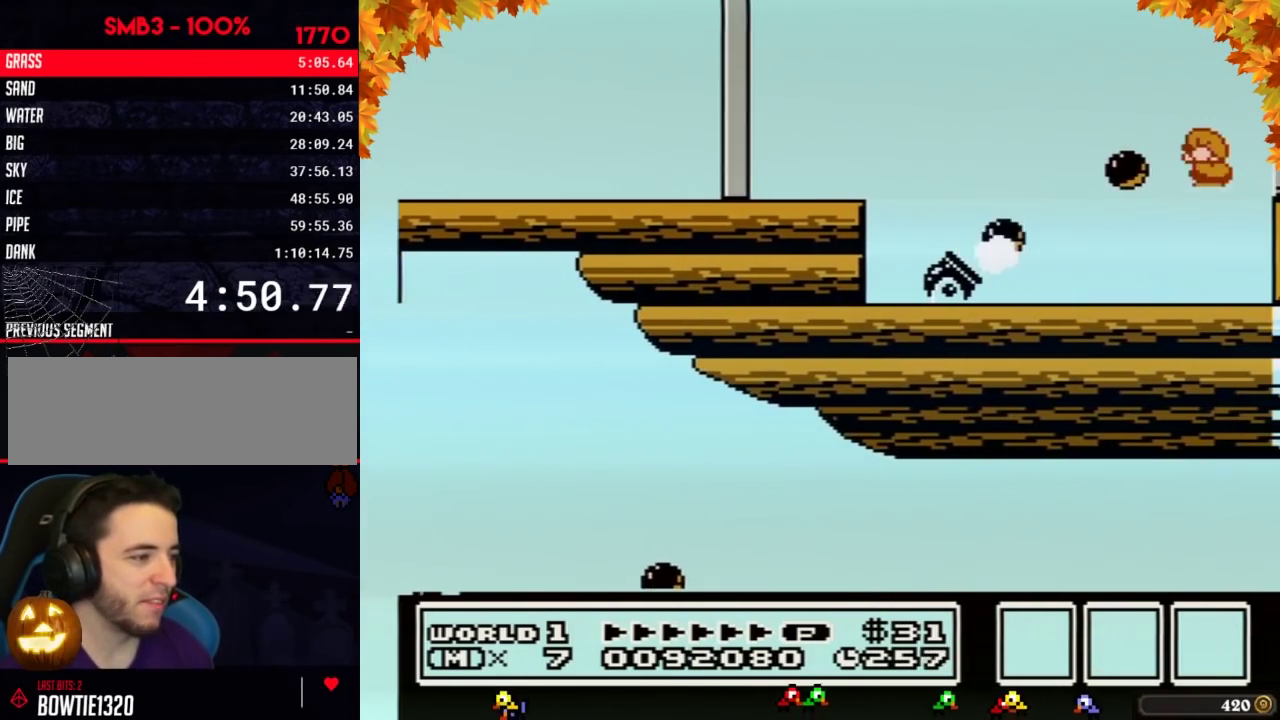
{"buttons": ["A", "B", "DPAD_RIGHT"], "events": [[50, "DPAD_LEFT", "down"], [200, "A", "up"], [233, "DPAD_LEFT", "up"], [300, "DPAD_RIGHT", "down"], [367, "A", "down"]]}
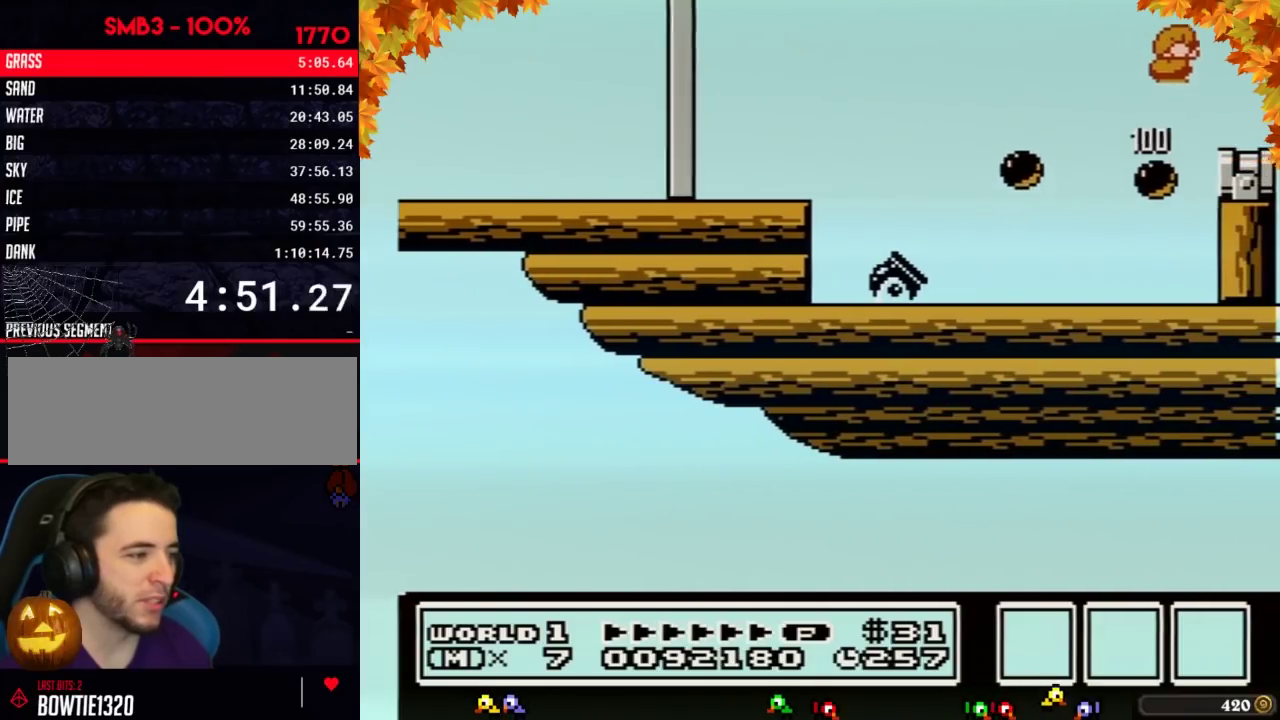
{"buttons": ["DPAD_RIGHT"], "events": [[83, "A", "up"], [117, "B", "up"]]}
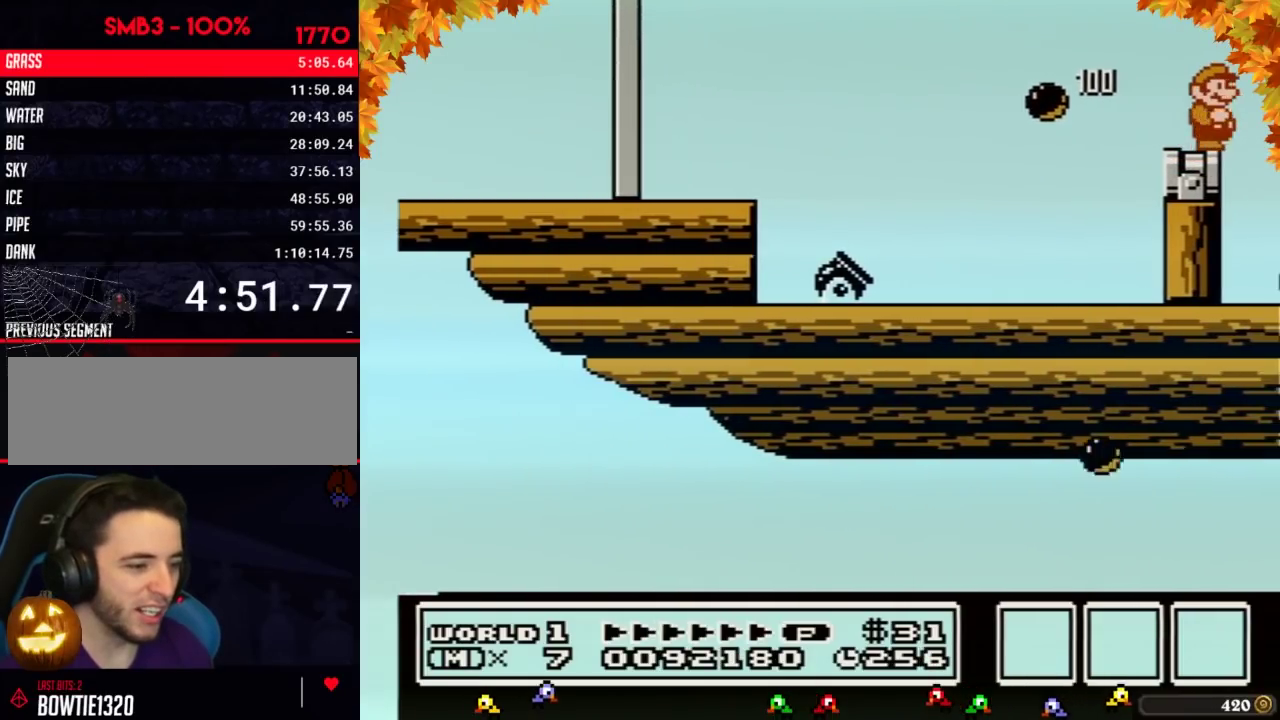
{"buttons": ["A"], "events": [[117, "A", "down"], [167, "DPAD_RIGHT", "up"]]}
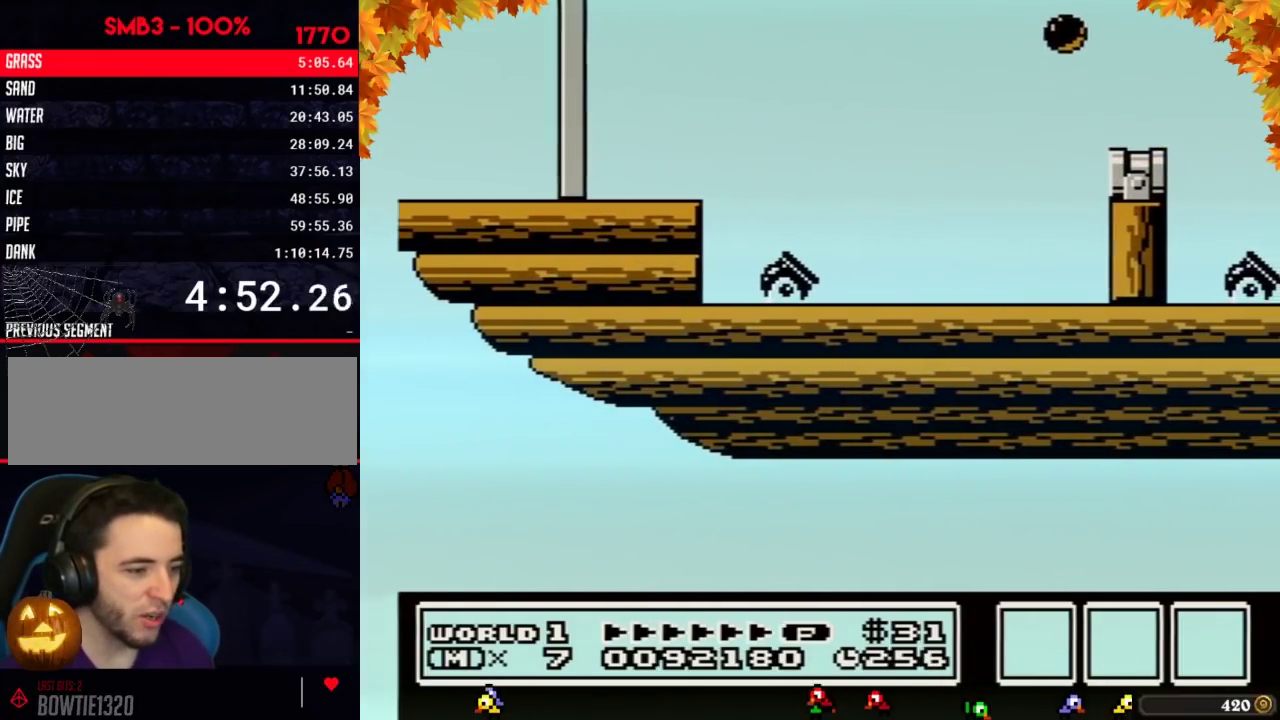
{"buttons": ["A", "B"], "events": [[50, "B", "down"], [83, "B", "up"], [167, "B", "down"], [200, "B", "up"], [233, "B", "down"], [267, "B", "up"], [300, "B", "down"], [333, "B", "up"], [367, "B", "down"], [400, "B", "up"], [417, "B", "down"], [450, "B", "up"], [483, "B", "down"]]}
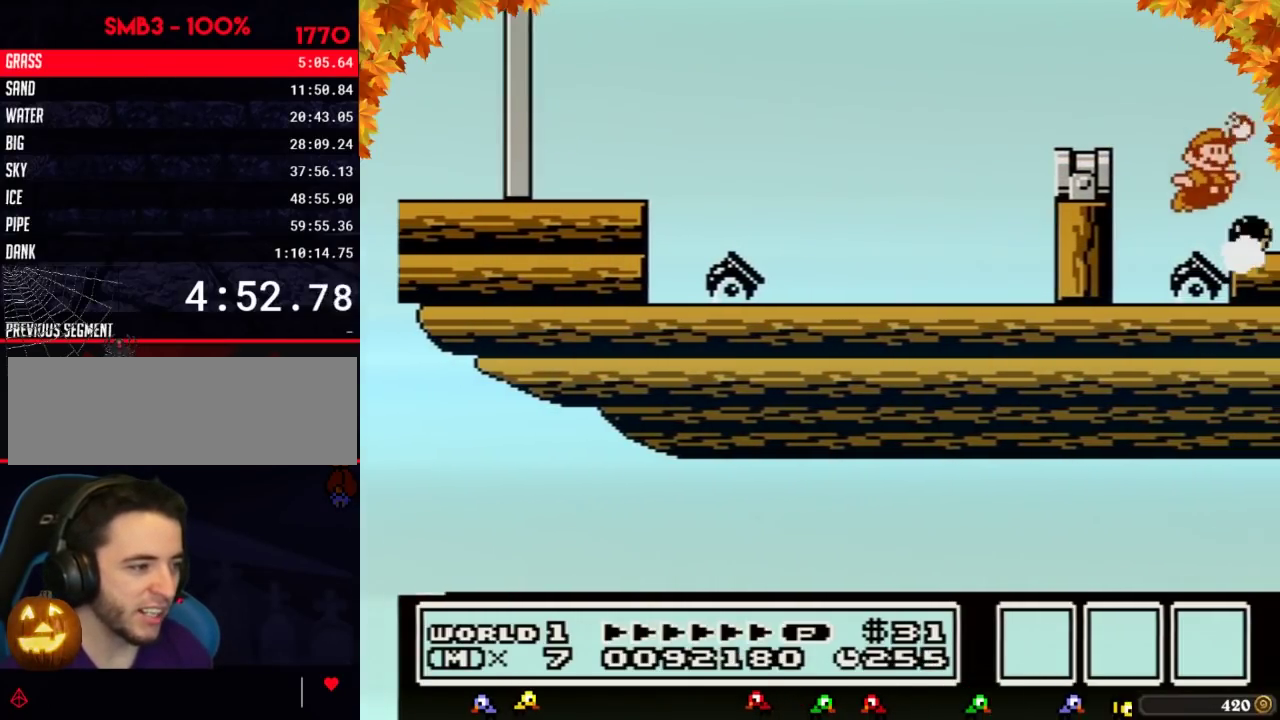
{"buttons": ["B"], "events": [[17, "B", "up"], [50, "B", "down"], [150, "B", "up"], [167, "B", "down"], [233, "B", "up"], [333, "DPAD_RIGHT", "down"], [367, "A", "up"], [483, "B", "down"], [483, "DPAD_RIGHT", "up"]]}
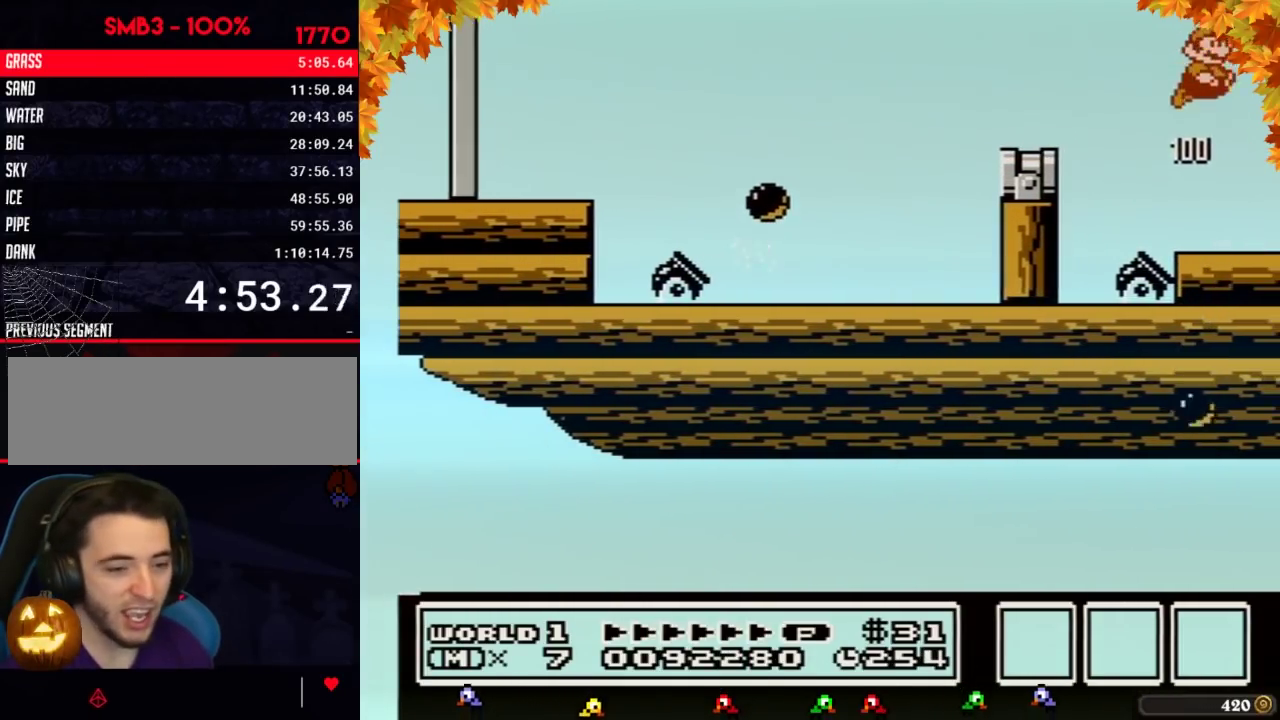
{"buttons": ["A", "B", "DPAD_RIGHT"], "events": [[117, "DPAD_RIGHT", "down"], [450, "A", "down"]]}
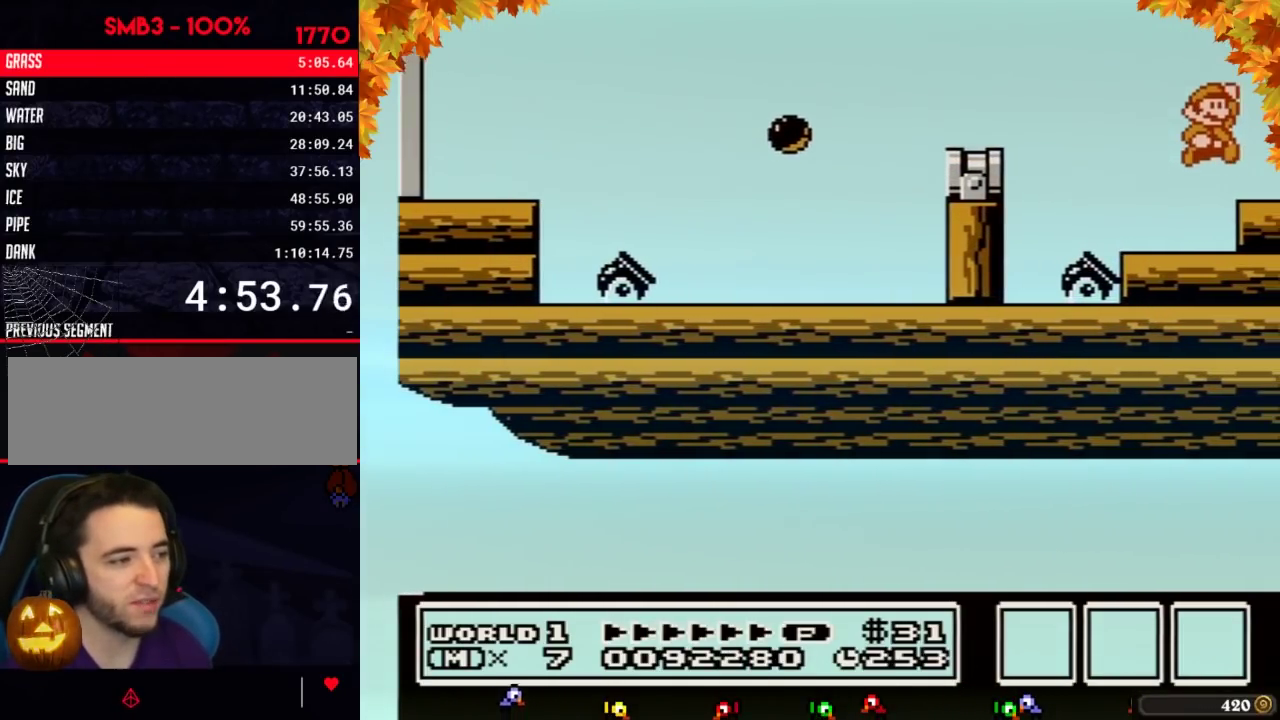
{"buttons": ["B", "DPAD_RIGHT"], "events": [[17, "DPAD_RIGHT", "up"], [150, "A", "up"], [167, "B", "up"], [333, "B", "down"], [367, "DPAD_RIGHT", "down"], [400, "B", "up"], [483, "B", "down"]]}
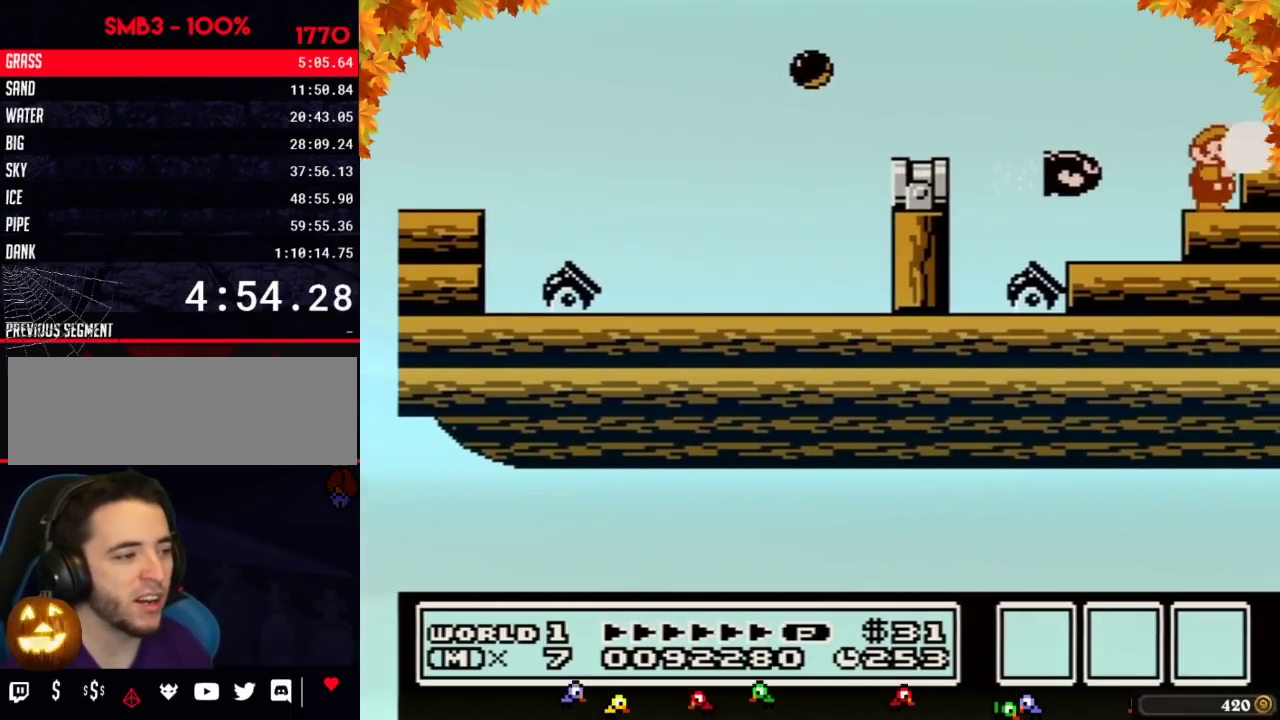
{"buttons": ["A", "B", "DPAD_RIGHT"], "events": [[167, "A", "down"]]}
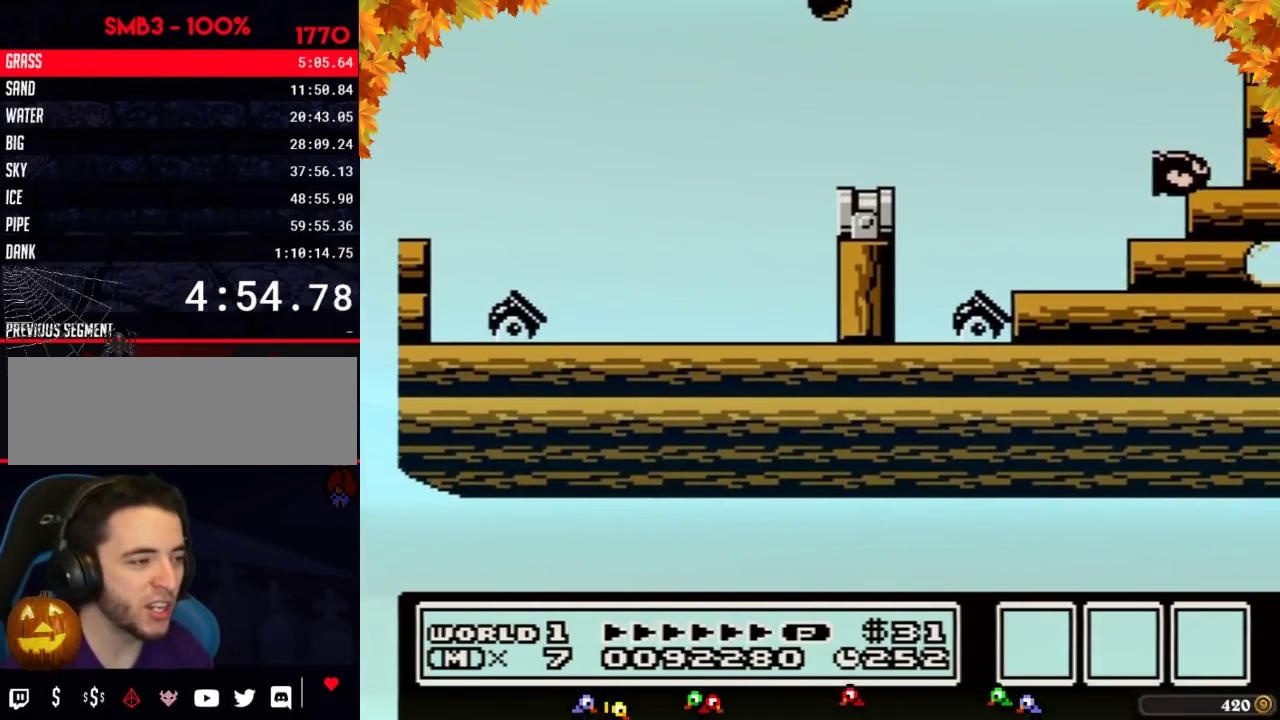
{"buttons": ["DPAD_RIGHT"], "events": [[150, "A", "up"], [200, "B", "up"]]}
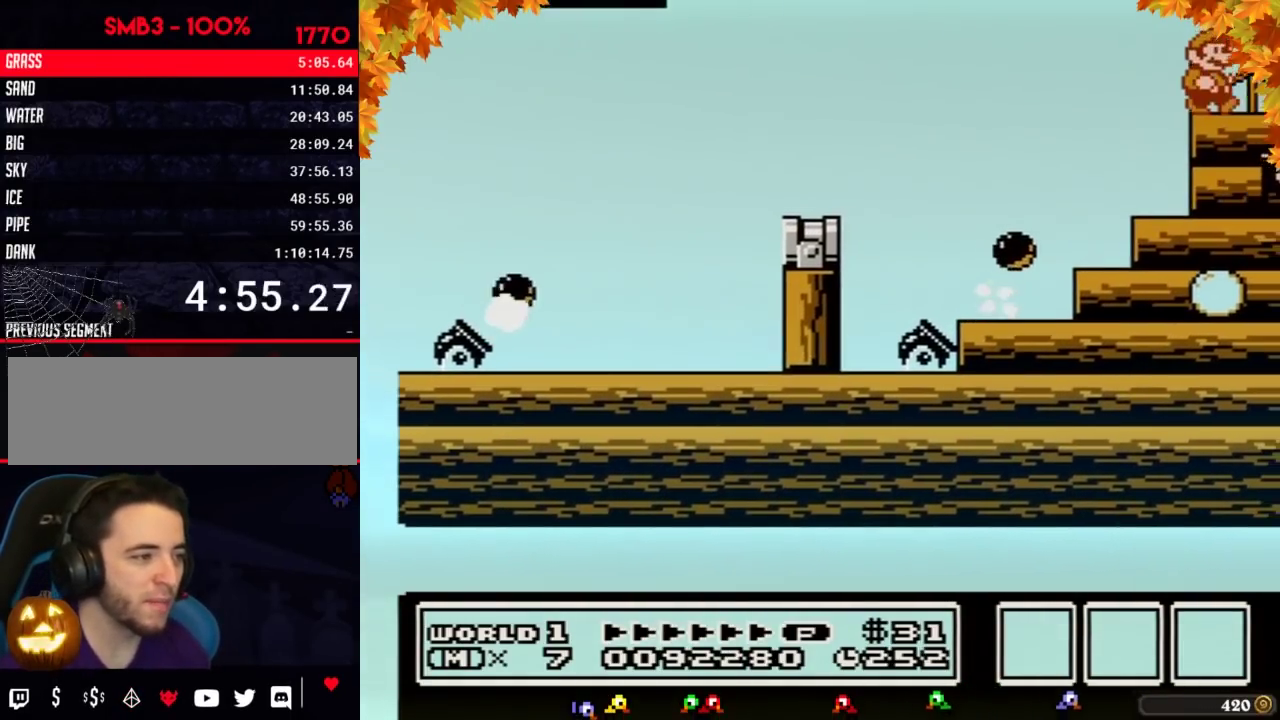
{"buttons": ["B", "DPAD_RIGHT"], "events": [[117, "B", "down"], [150, "B", "up"], [200, "B", "down"], [233, "B", "up"], [333, "B", "down"], [367, "B", "up"], [417, "B", "down"], [450, "B", "up"], [483, "B", "down"]]}
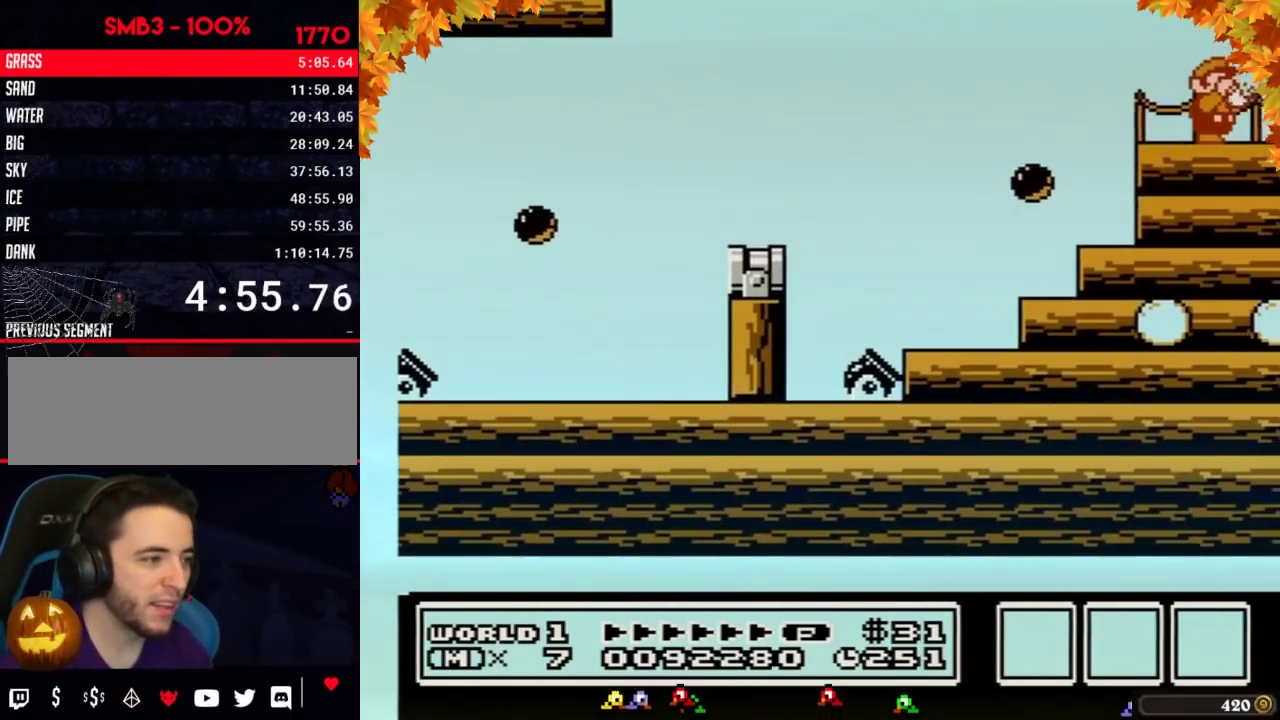
{"buttons": ["DPAD_RIGHT"], "events": [[17, "B", "up"], [50, "B", "down"], [117, "B", "up"], [167, "B", "down"], [200, "B", "up"]]}
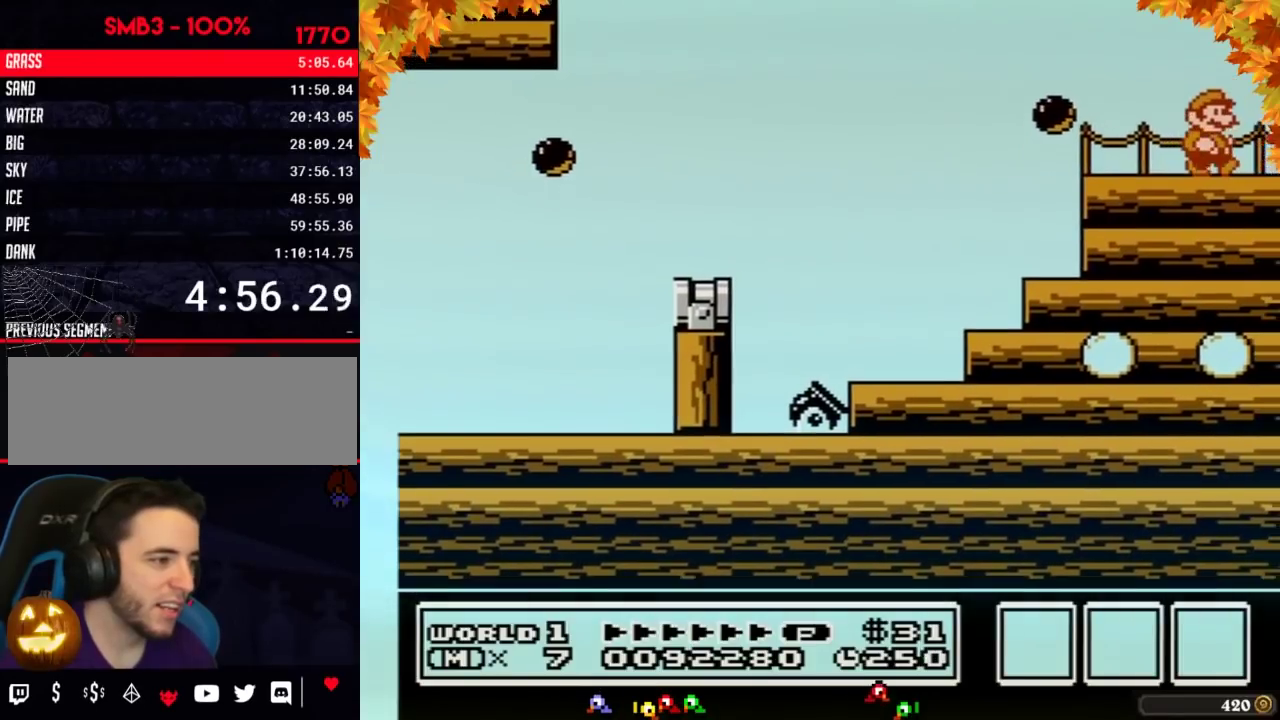
{"buttons": ["B", "DPAD_RIGHT"], "events": [[117, "B", "down"], [200, "B", "up"], [267, "B", "down"]]}
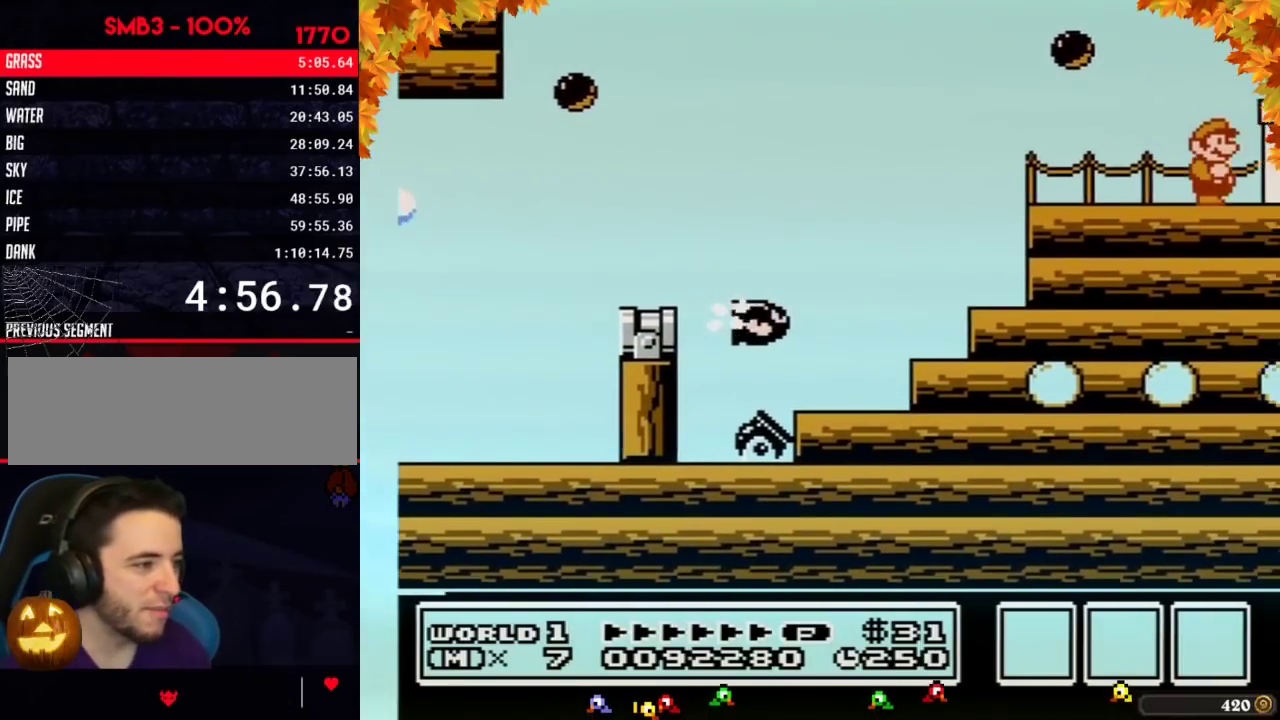
{"buttons": ["B", "DPAD_RIGHT"], "events": [[167, "A", "down"], [300, "A", "up"], [300, "B", "up"], [433, "B", "down"]]}
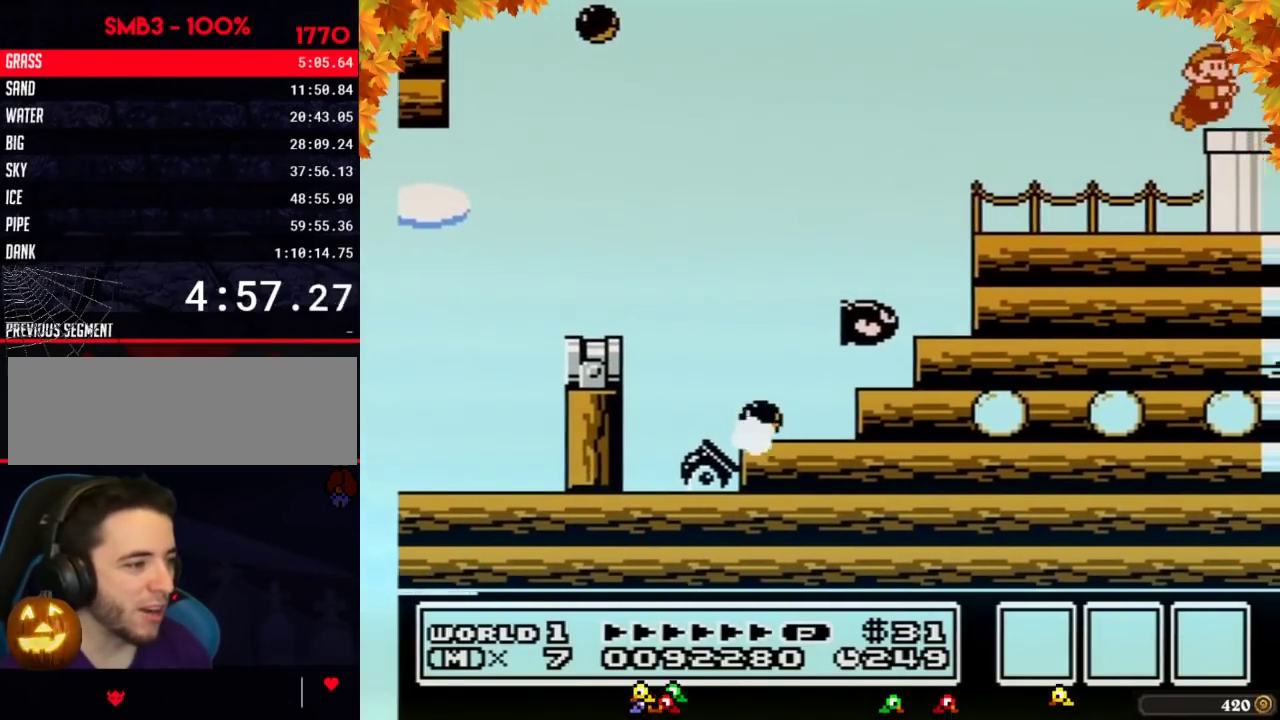
{"buttons": ["B", "DPAD_DOWN"], "events": [[300, "DPAD_DOWN", "down"], [367, "DPAD_RIGHT", "up"]]}
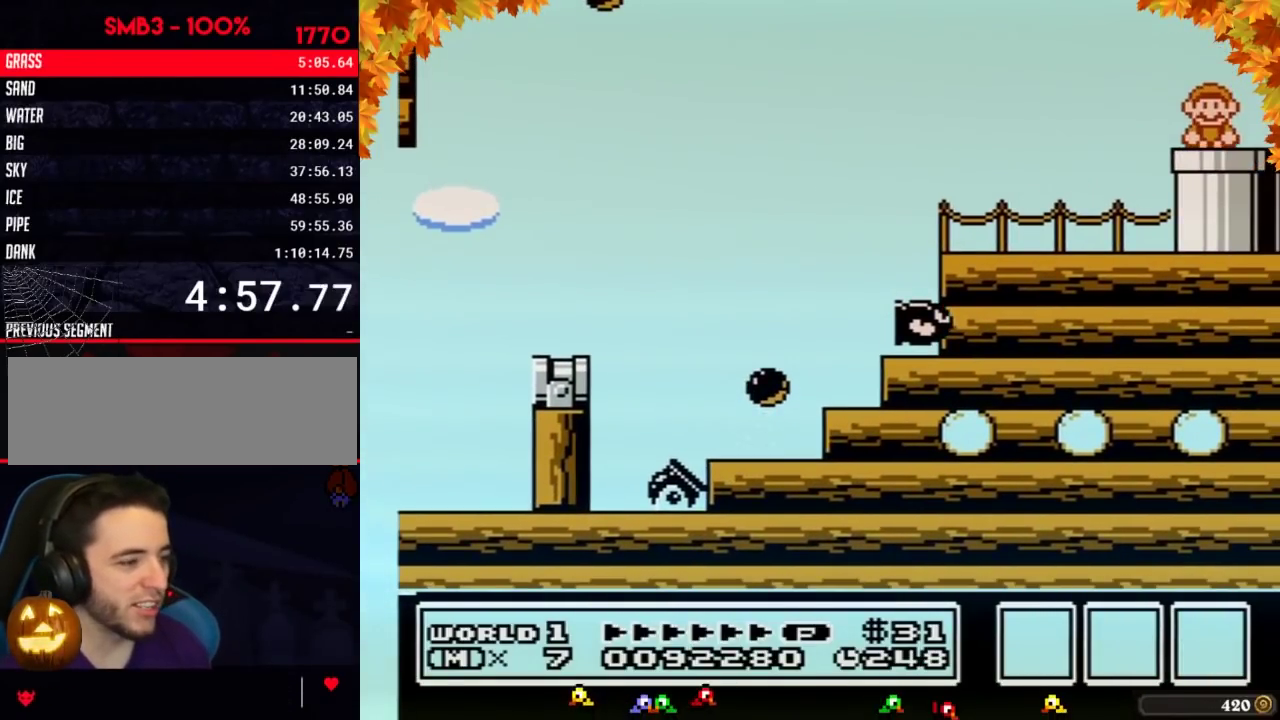
{"buttons": ["B"], "events": [[100, "DPAD_DOWN", "up"]]}
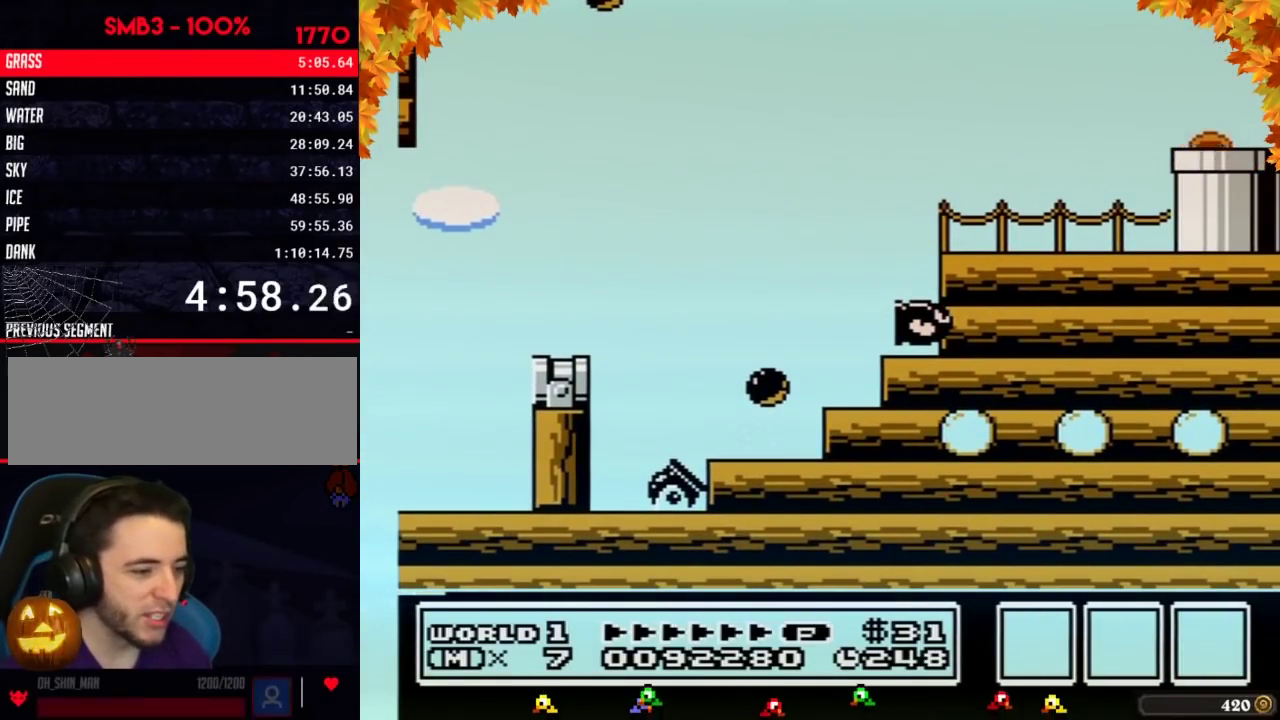
{"buttons": ["B", "DPAD_RIGHT"], "events": [[117, "DPAD_RIGHT", "down"]]}
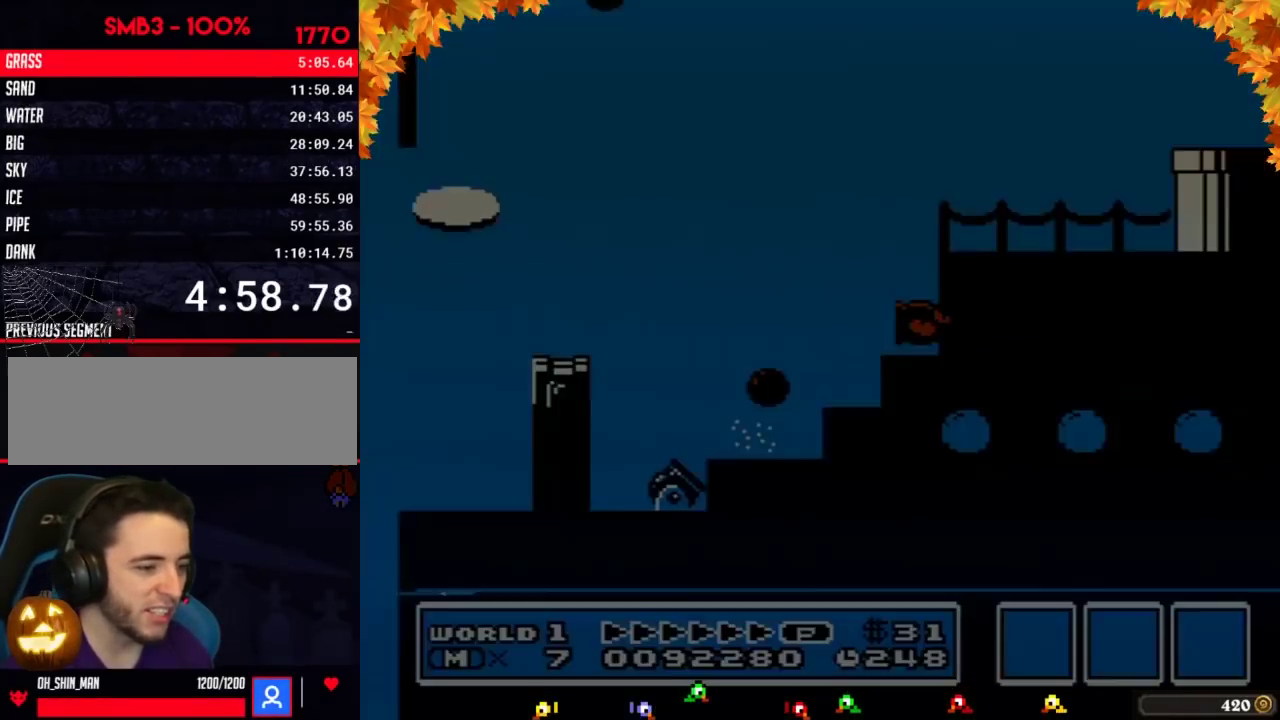
{"buttons": ["B", "DPAD_RIGHT"]}
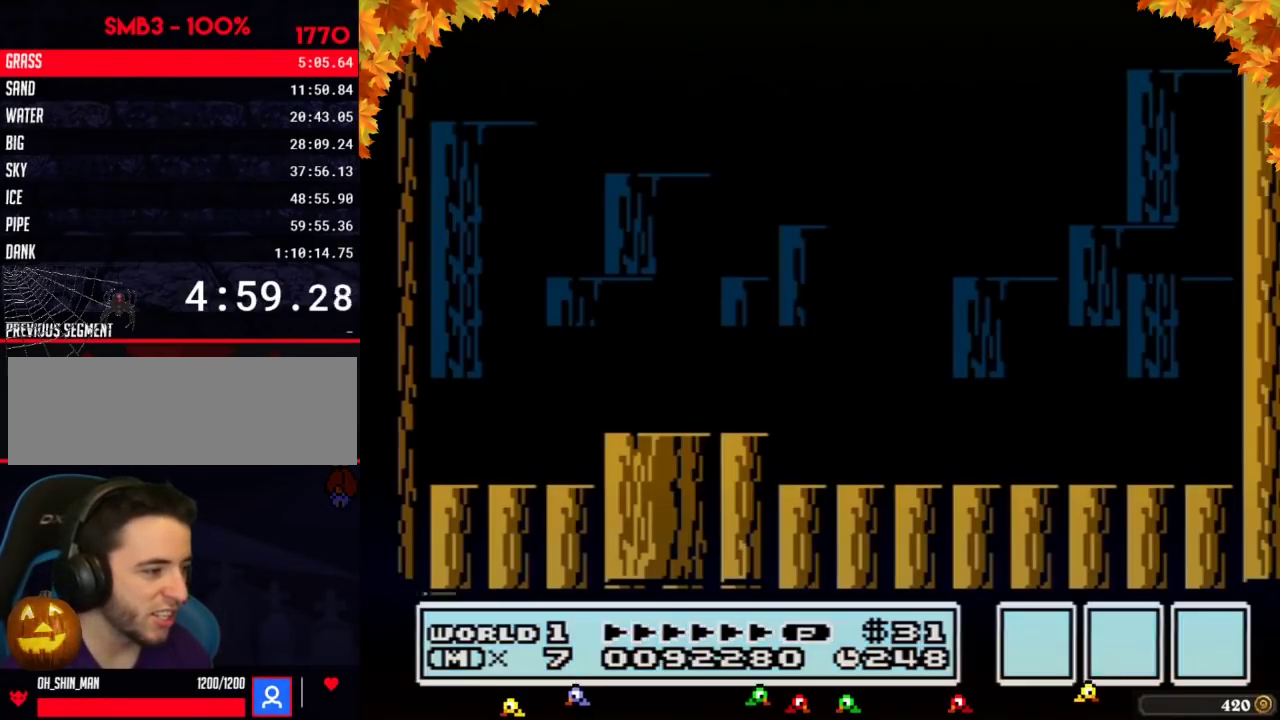
{"buttons": ["B", "DPAD_RIGHT"], "events": [[400, "B", "up"], [483, "B", "down"]]}
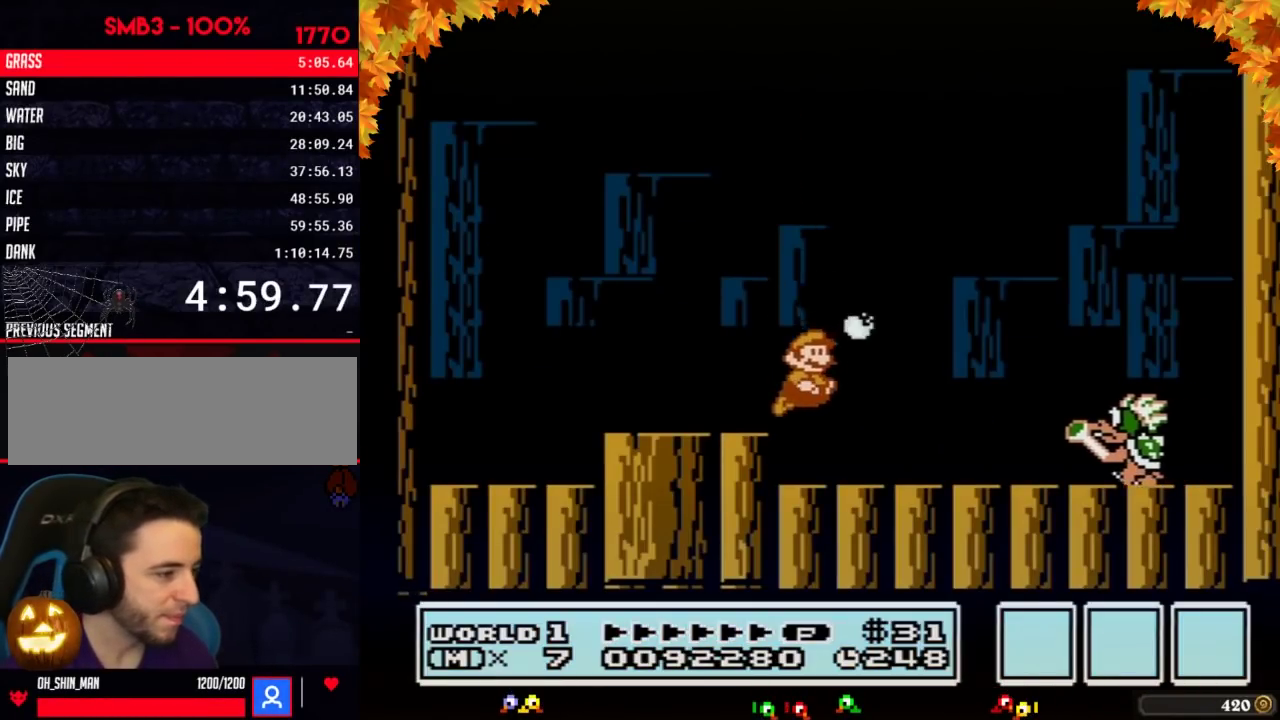
{"buttons": ["A", "B", "DPAD_LEFT"], "events": [[50, "B", "up"], [50, "DPAD_RIGHT", "up"], [83, "B", "down"], [200, "DPAD_LEFT", "down"], [267, "A", "down"]]}
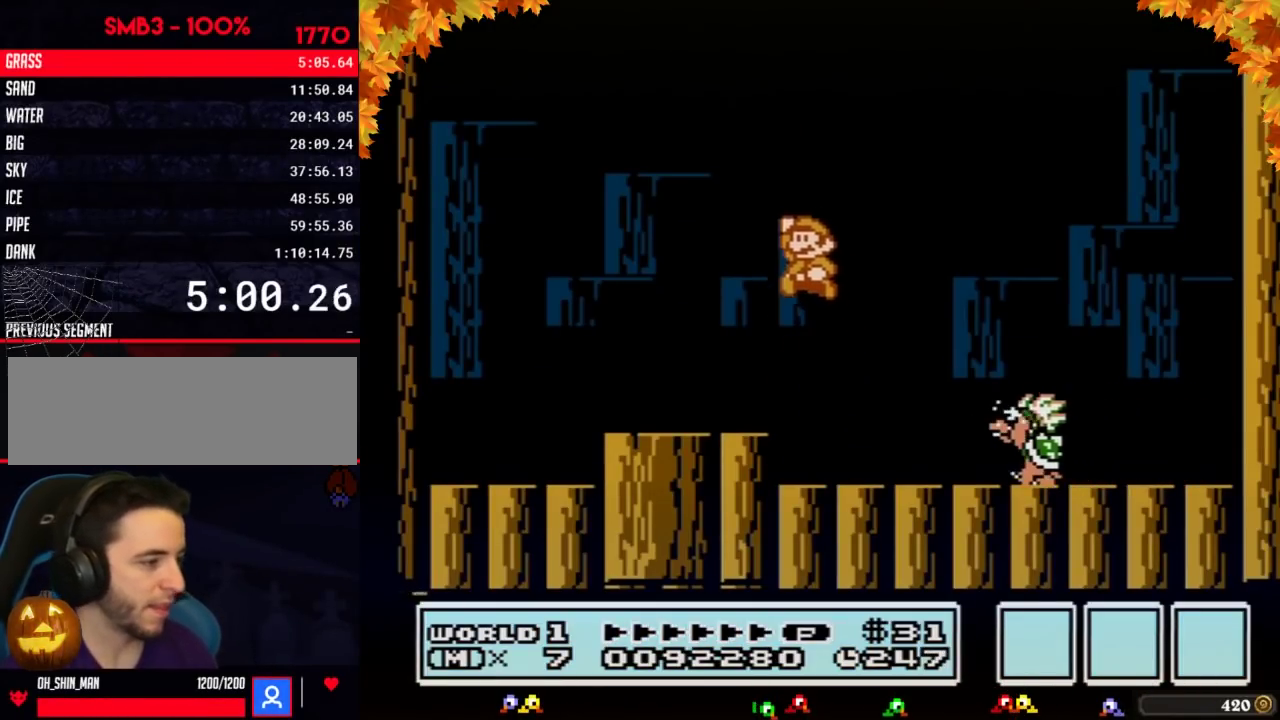
{"buttons": ["B", "DPAD_LEFT"], "events": [[50, "DPAD_LEFT", "up"], [117, "A", "up"], [150, "B", "up"], [150, "DPAD_RIGHT", "down"], [200, "B", "down"], [233, "DPAD_RIGHT", "up"], [267, "B", "up"], [300, "B", "down"], [400, "DPAD_LEFT", "down"]]}
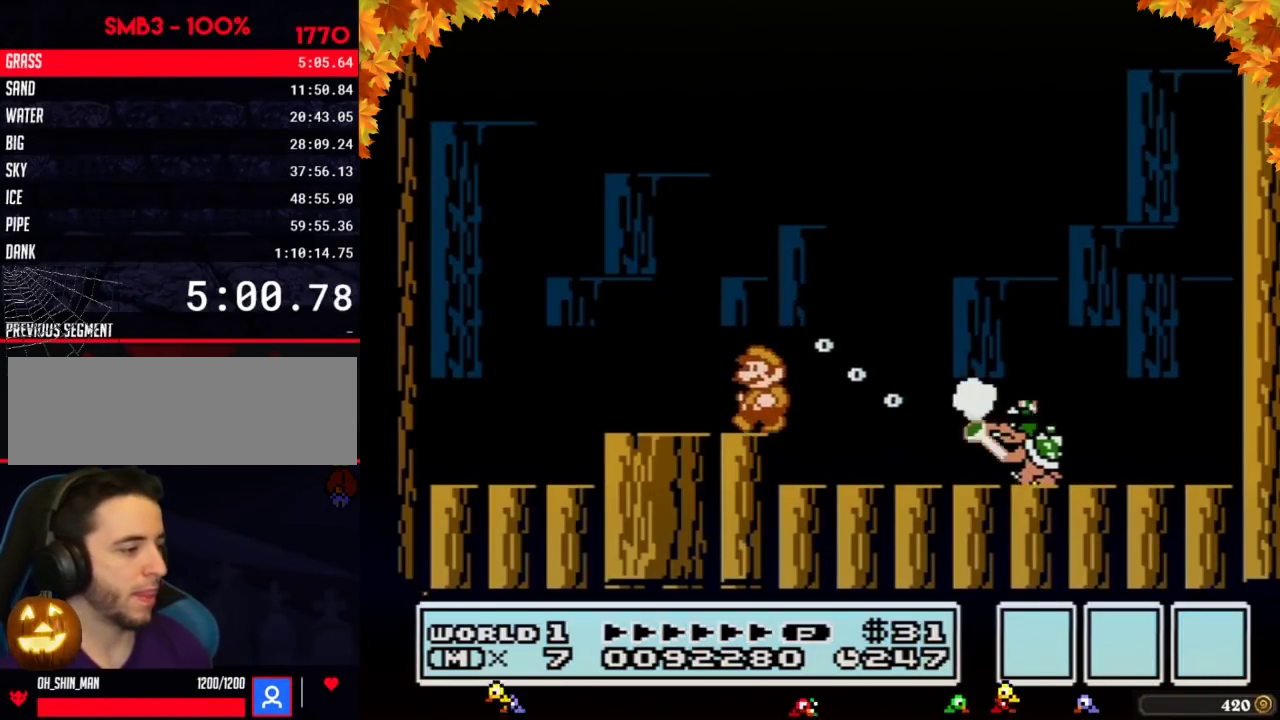
{"buttons": [], "events": [[167, "DPAD_LEFT", "up"], [200, "B", "up"], [233, "DPAD_RIGHT", "down"], [300, "B", "down"], [333, "B", "up"], [333, "DPAD_RIGHT", "up"], [417, "B", "down"], [483, "B", "up"]]}
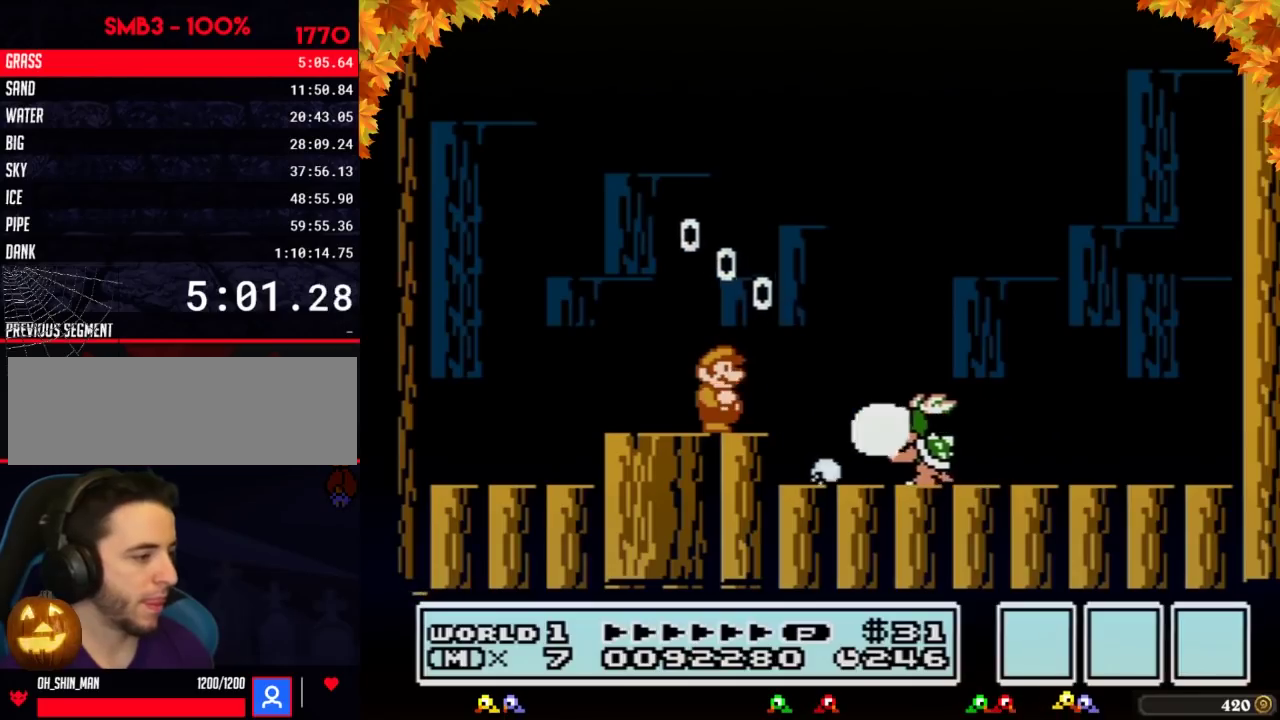
{"buttons": [], "events": [[50, "B", "down"], [50, "DPAD_RIGHT", "down"], [150, "B", "up"], [200, "DPAD_RIGHT", "up"], [333, "B", "down"], [367, "B", "up"], [400, "B", "down"], [483, "B", "up"]]}
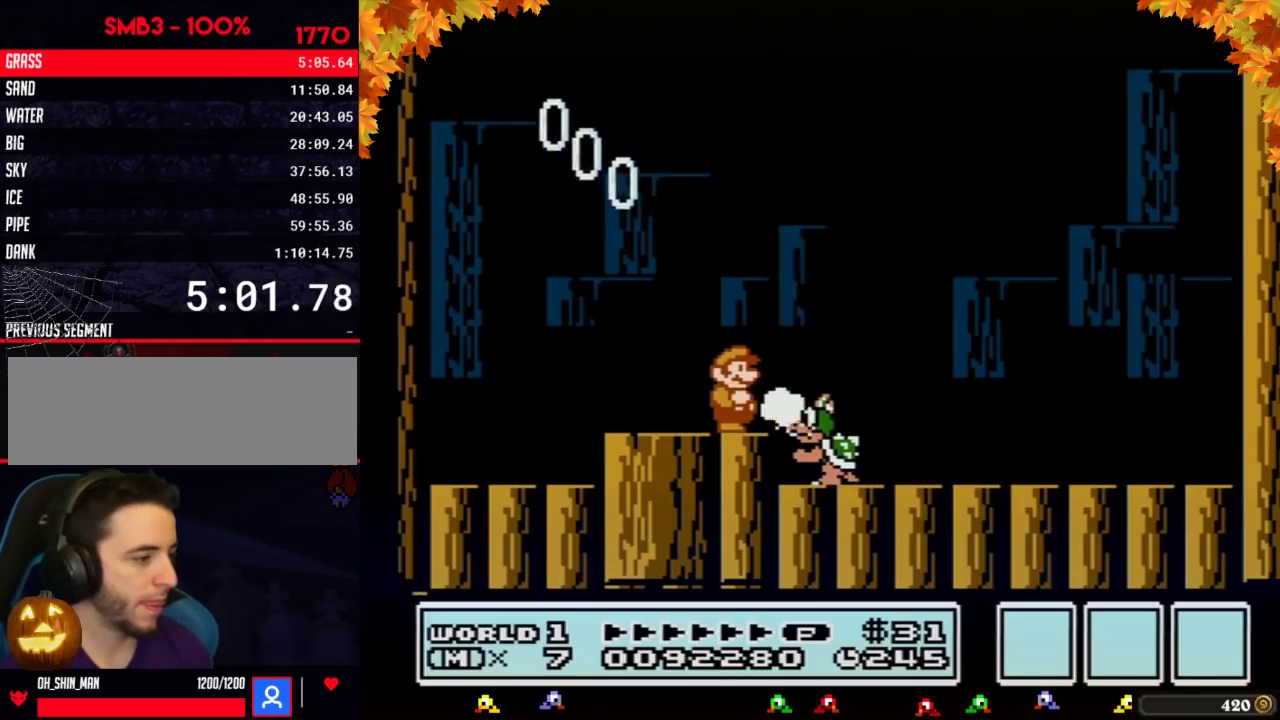
{"buttons": ["B"], "events": [[200, "B", "down"], [333, "B", "up"], [483, "B", "down"]]}
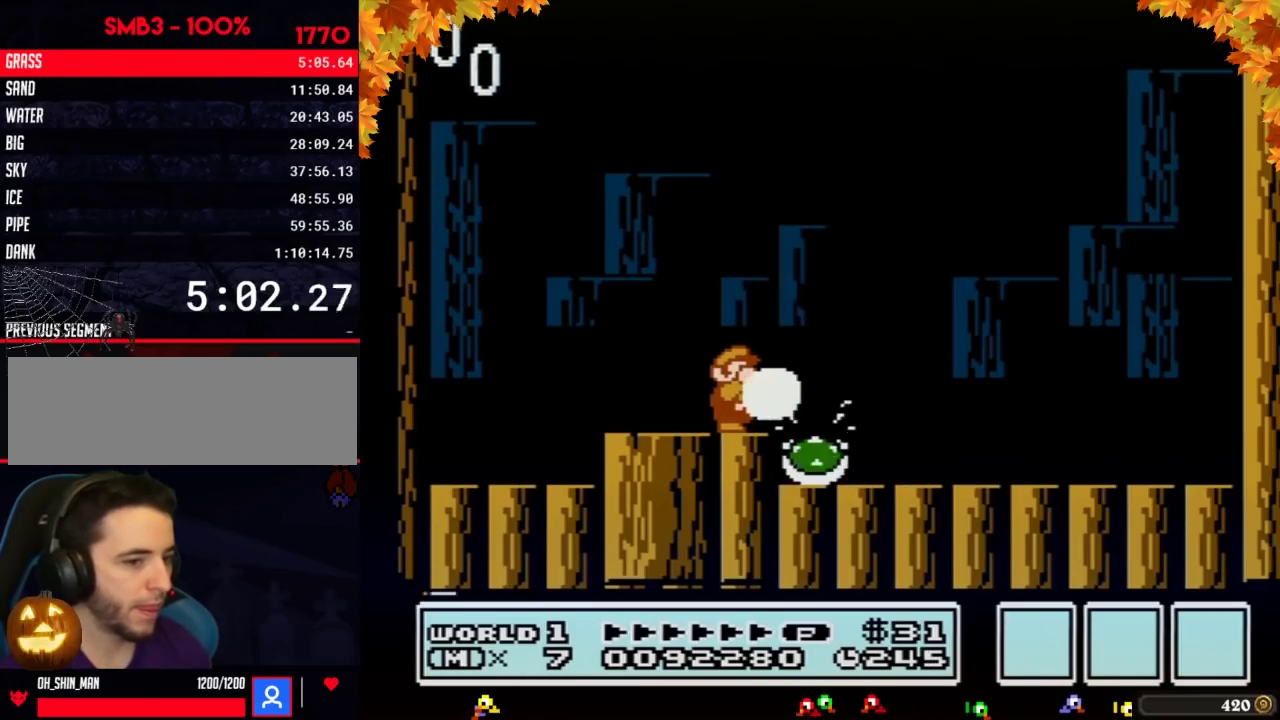
{"buttons": ["B", "DPAD_RIGHT"], "events": [[17, "B", "up"], [50, "B", "down"], [133, "B", "up"], [250, "DPAD_RIGHT", "down"], [317, "B", "down"], [383, "B", "up"], [467, "B", "down"]]}
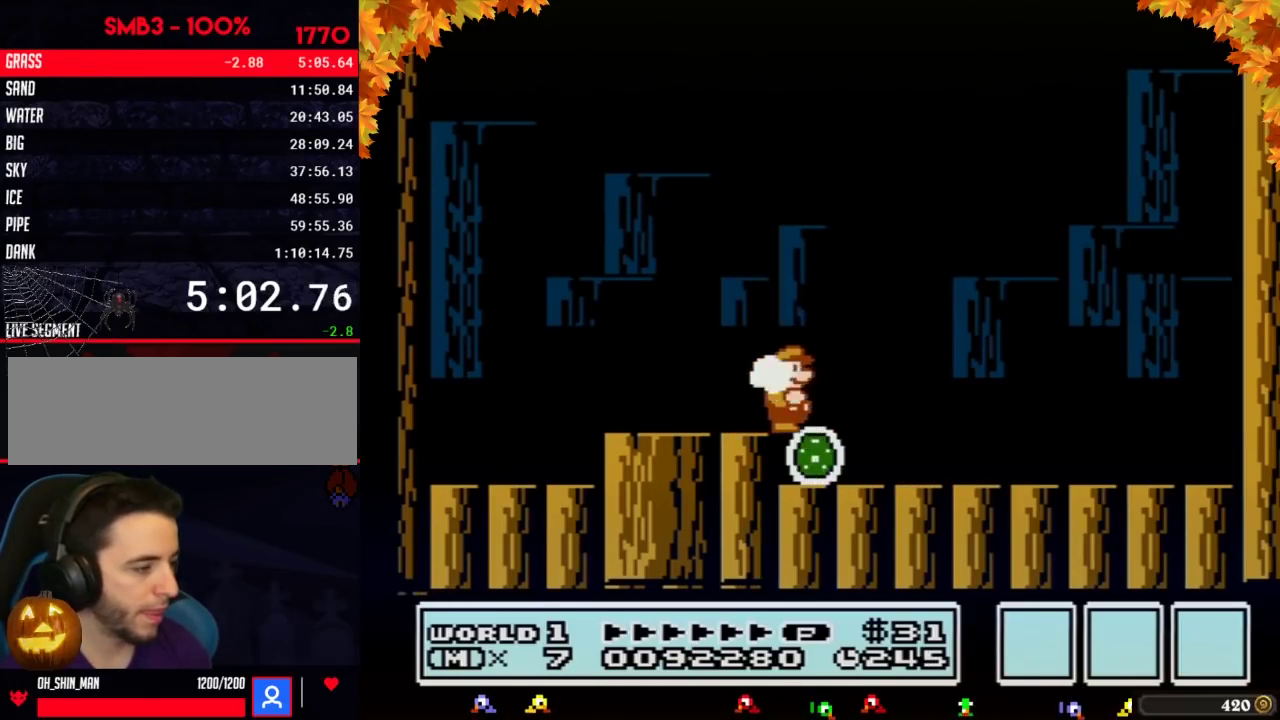
{"buttons": ["B"], "events": [[33, "B", "up"], [100, "B", "down"], [133, "DPAD_RIGHT", "up"], [183, "B", "up"], [183, "DPAD_LEFT", "down"], [250, "B", "down"], [283, "DPAD_LEFT", "up"], [317, "B", "up"], [383, "B", "down"], [433, "B", "up"], [500, "B", "down"]]}
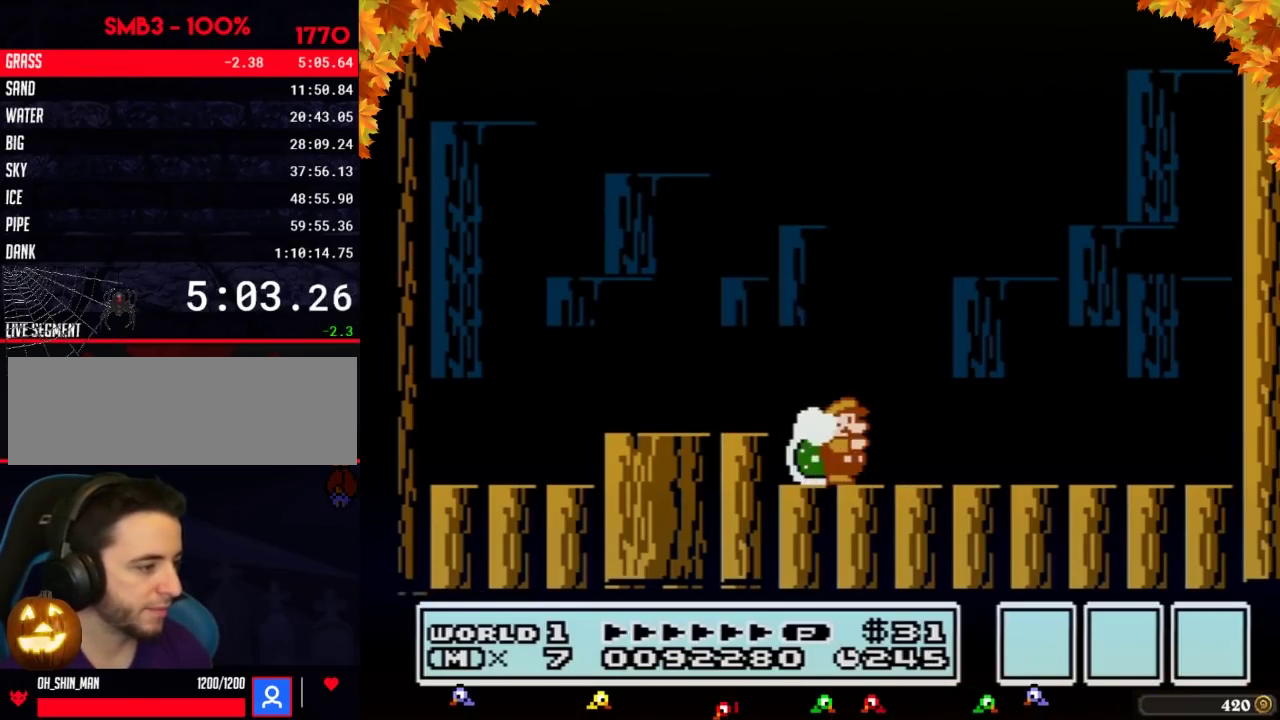
{"buttons": [], "events": [[100, "B", "up"], [100, "DPAD_RIGHT", "down"], [283, "DPAD_RIGHT", "up"], [317, "DPAD_LEFT", "down"], [383, "DPAD_LEFT", "up"]]}